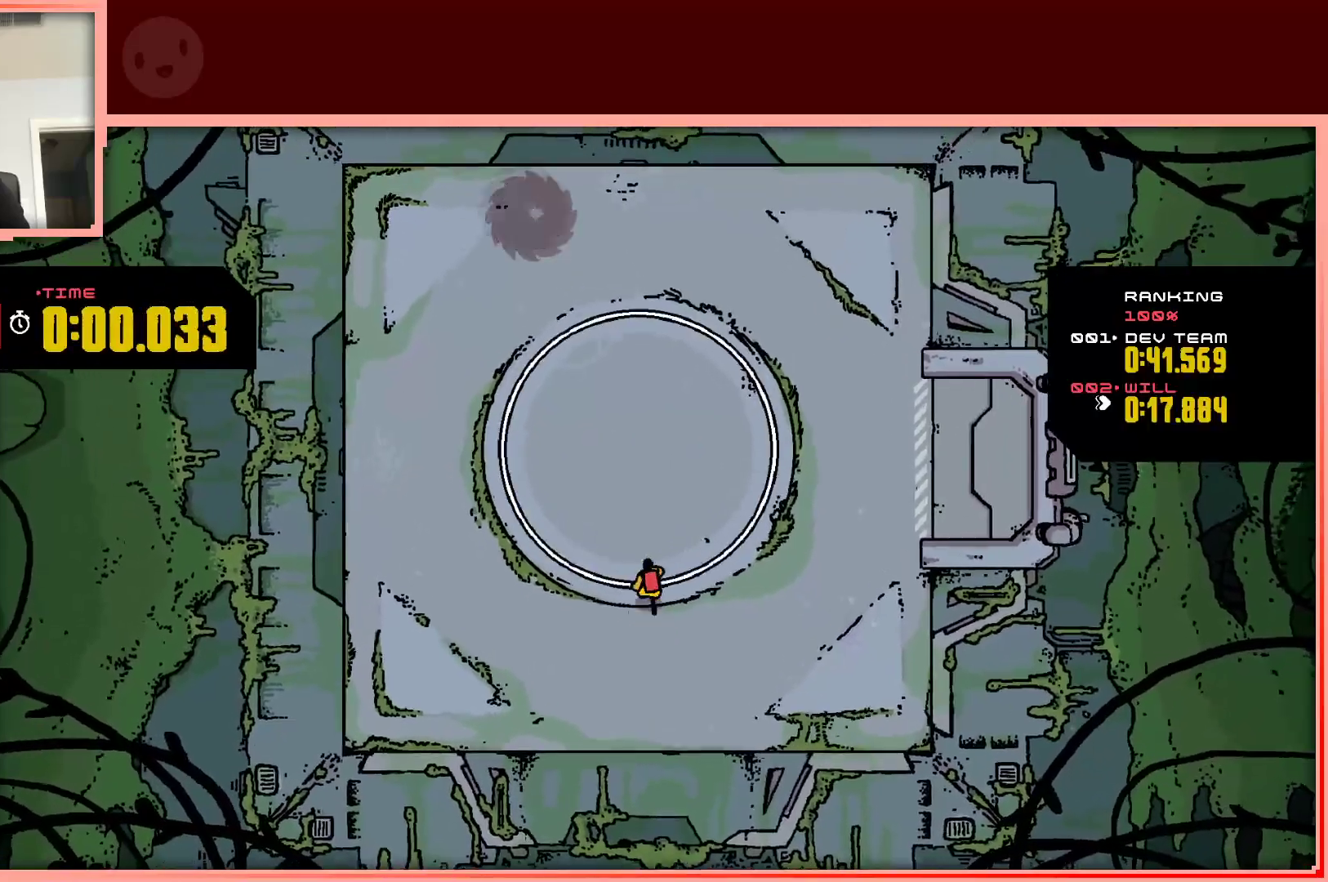
Gameplay with keyboard; each line is a JSON object with the keys held at the frame after it. "events" lists presses ("down") and releases ("up") of "down", "left", "right", "shift", "up" and "z" between this image and that frame as [ms after this image, input, new state], when the widget could be followed in between. No other keys are recorded. Mouse input is not recorded.
{"keys": [], "events": [[200, "up", "up"], [433, "right", "down"], [483, "right", "up"]]}
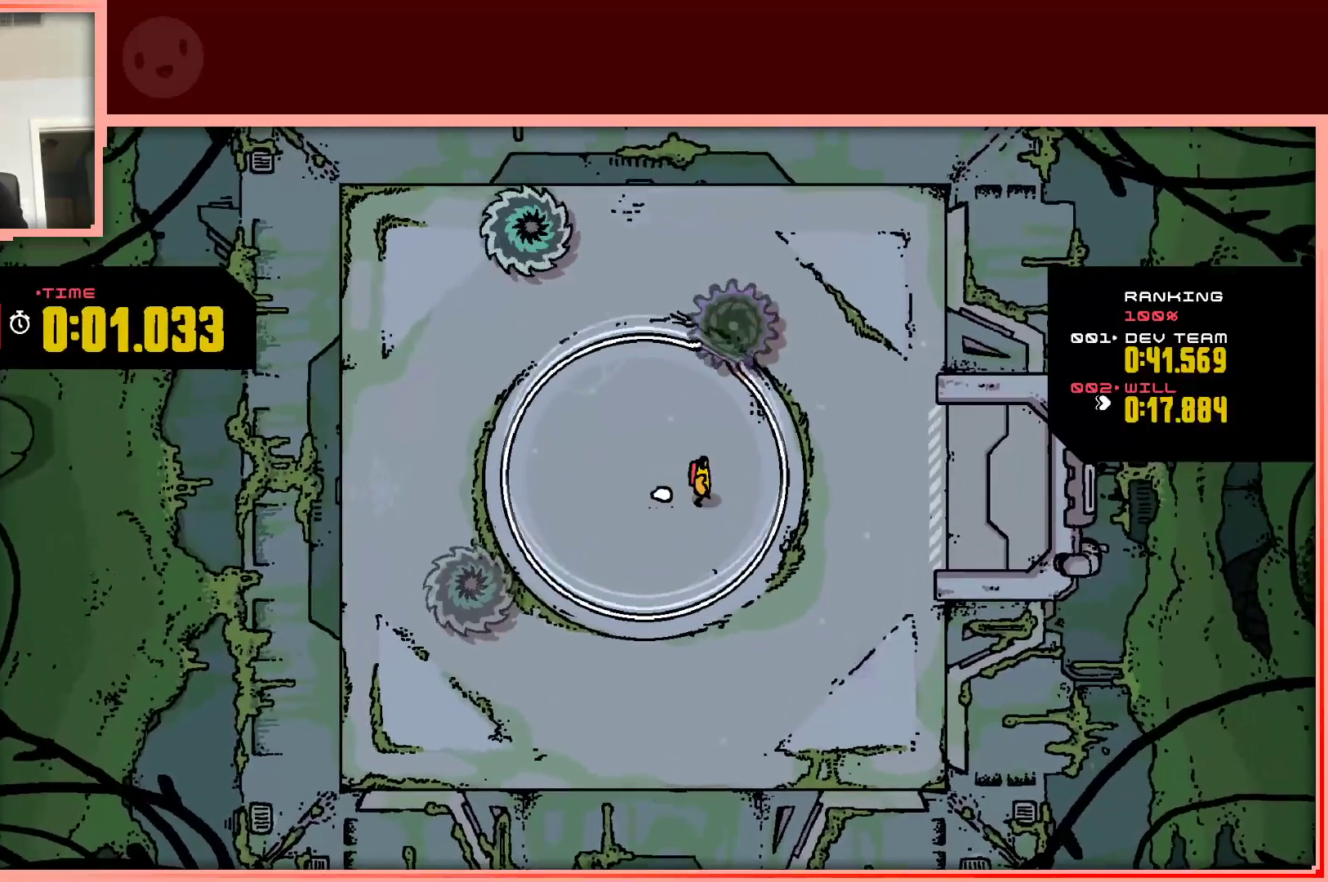
{"keys": [], "events": []}
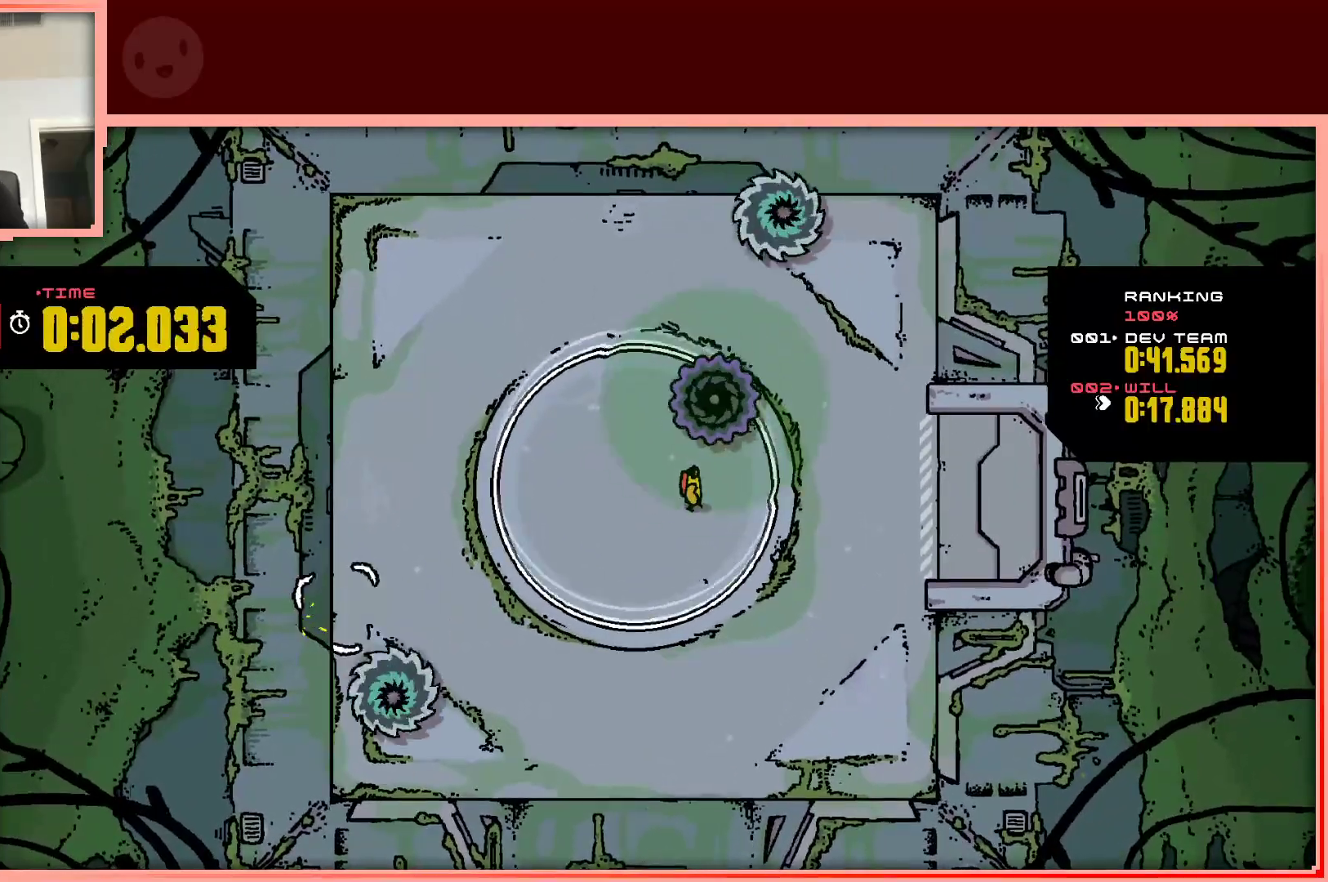
{"keys": ["left"], "events": [[83, "down", "down"], [233, "down", "up"], [367, "left", "down"]]}
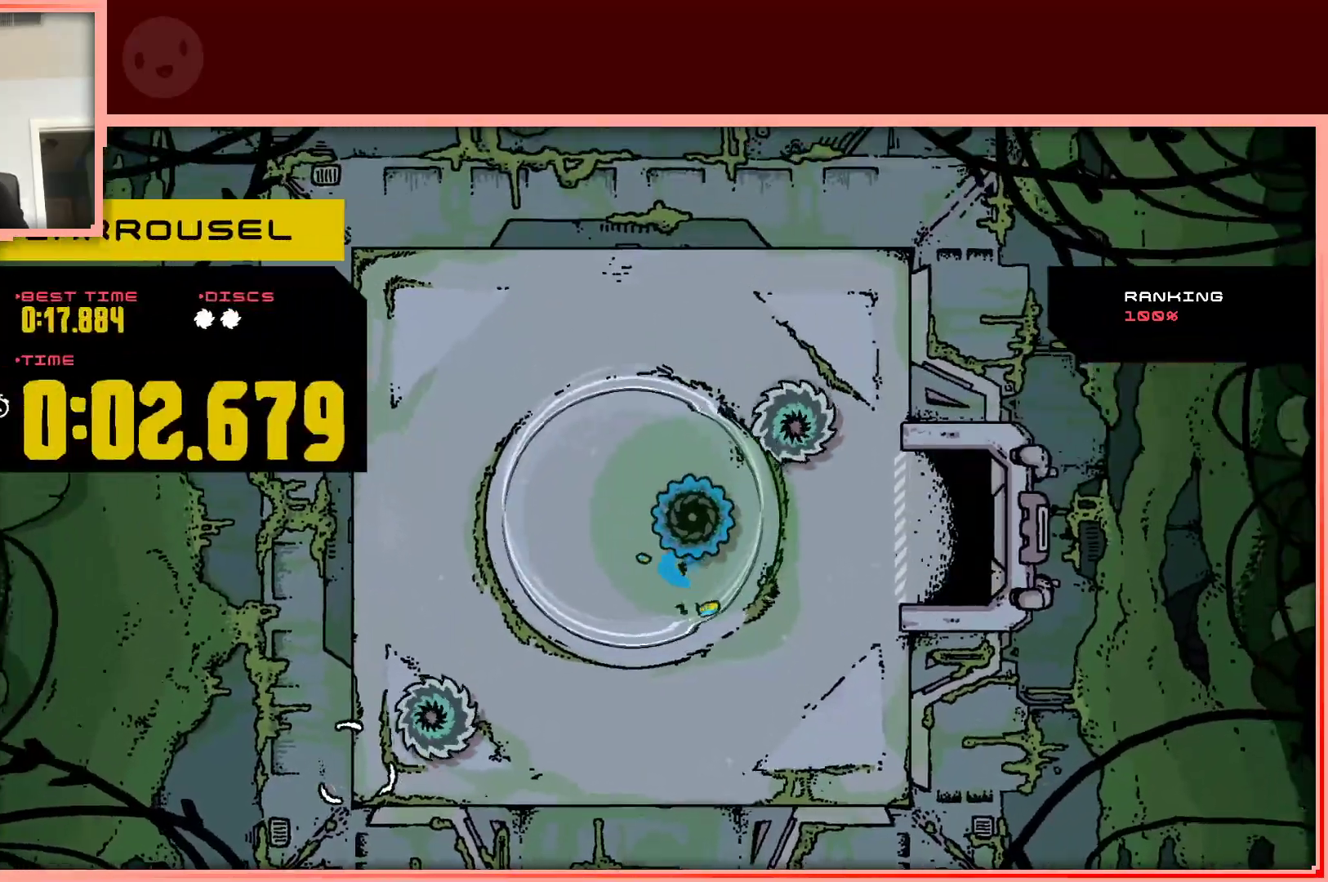
{"keys": ["shift"], "events": [[100, "up", "down"], [200, "up", "up"], [250, "left", "up"], [433, "shift", "down"]]}
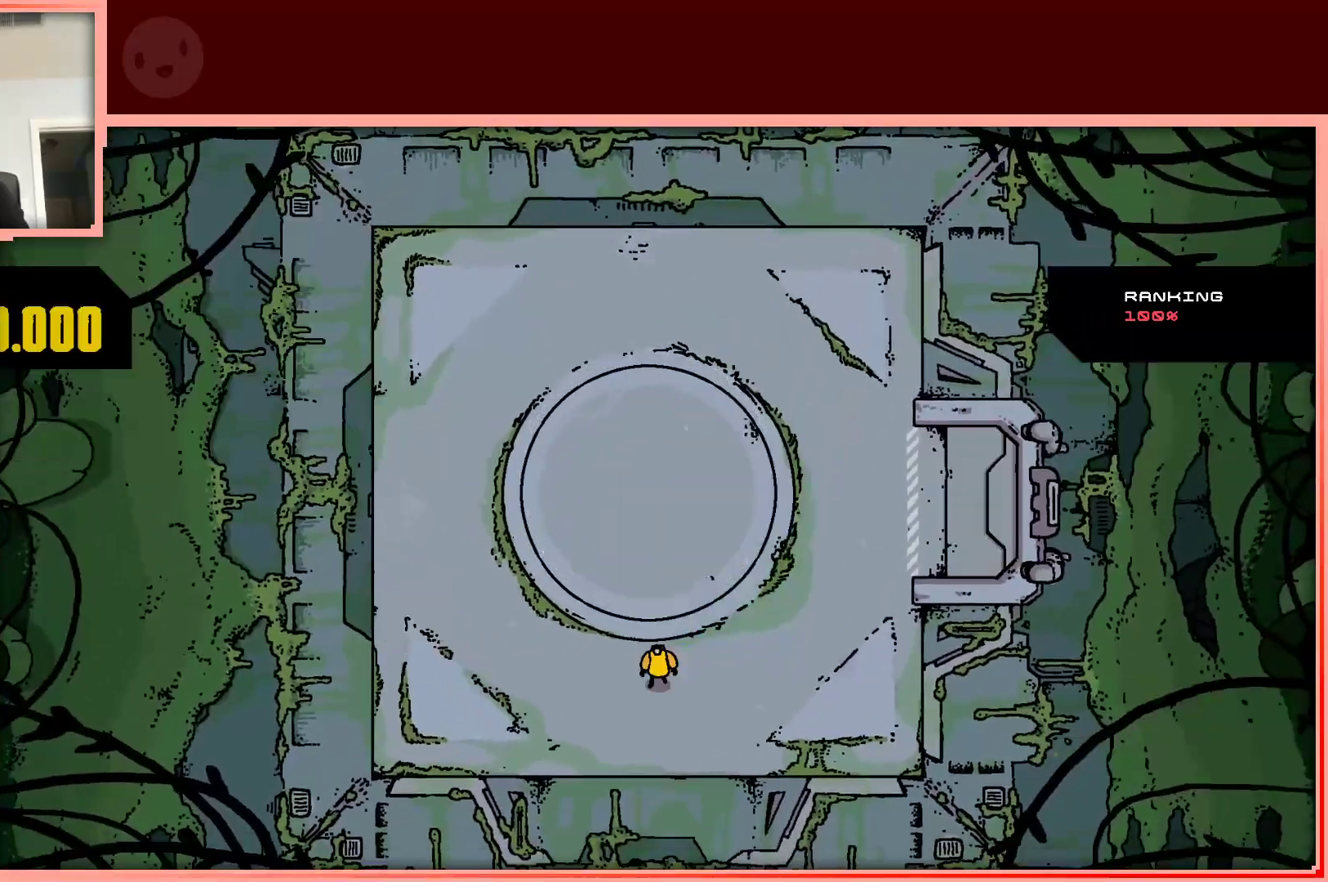
{"keys": ["right", "up"], "events": [[67, "shift", "up"], [250, "left", "down"], [250, "up", "down"], [450, "left", "up"], [500, "right", "down"]]}
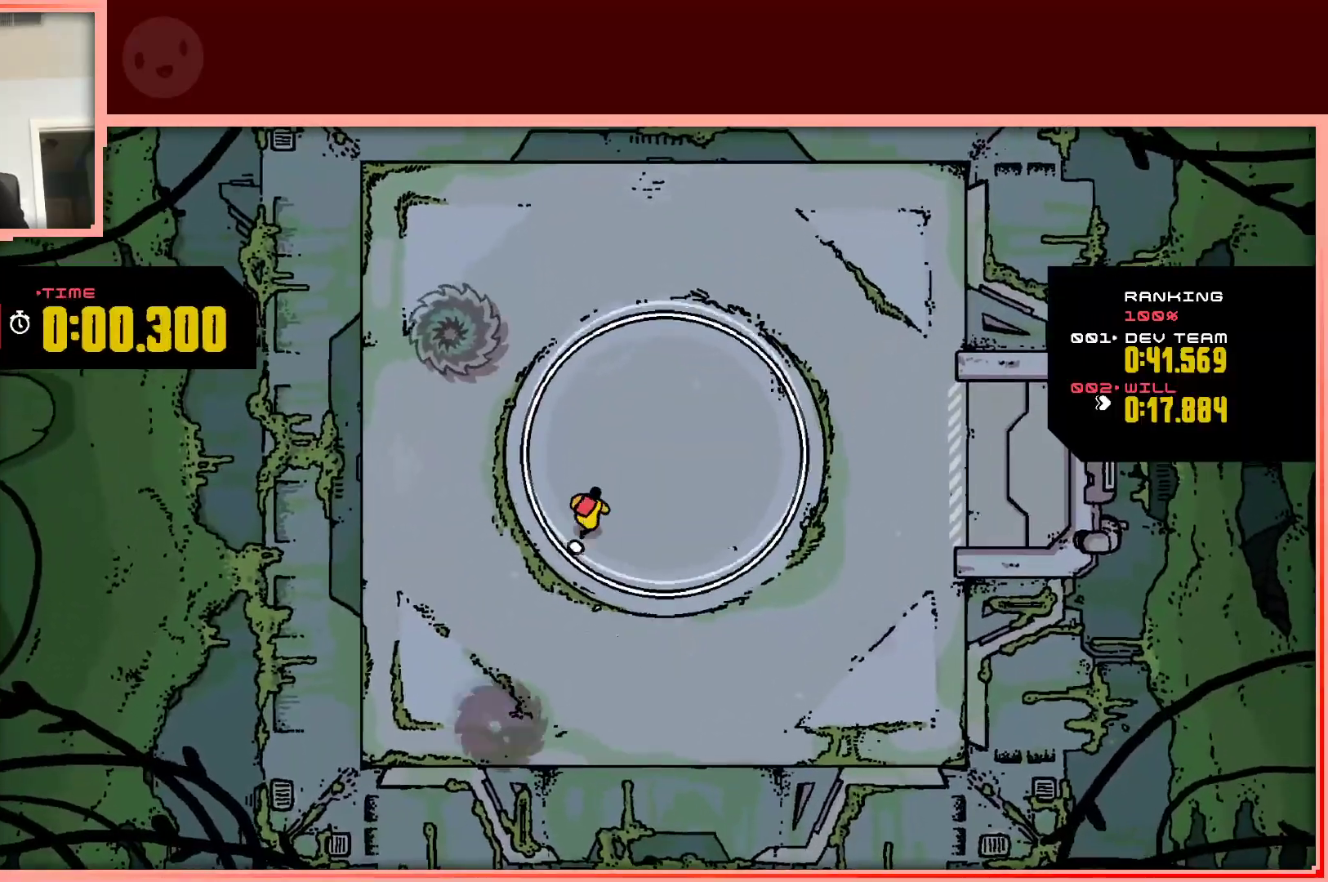
{"keys": [], "events": [[33, "up", "up"], [83, "right", "up"]]}
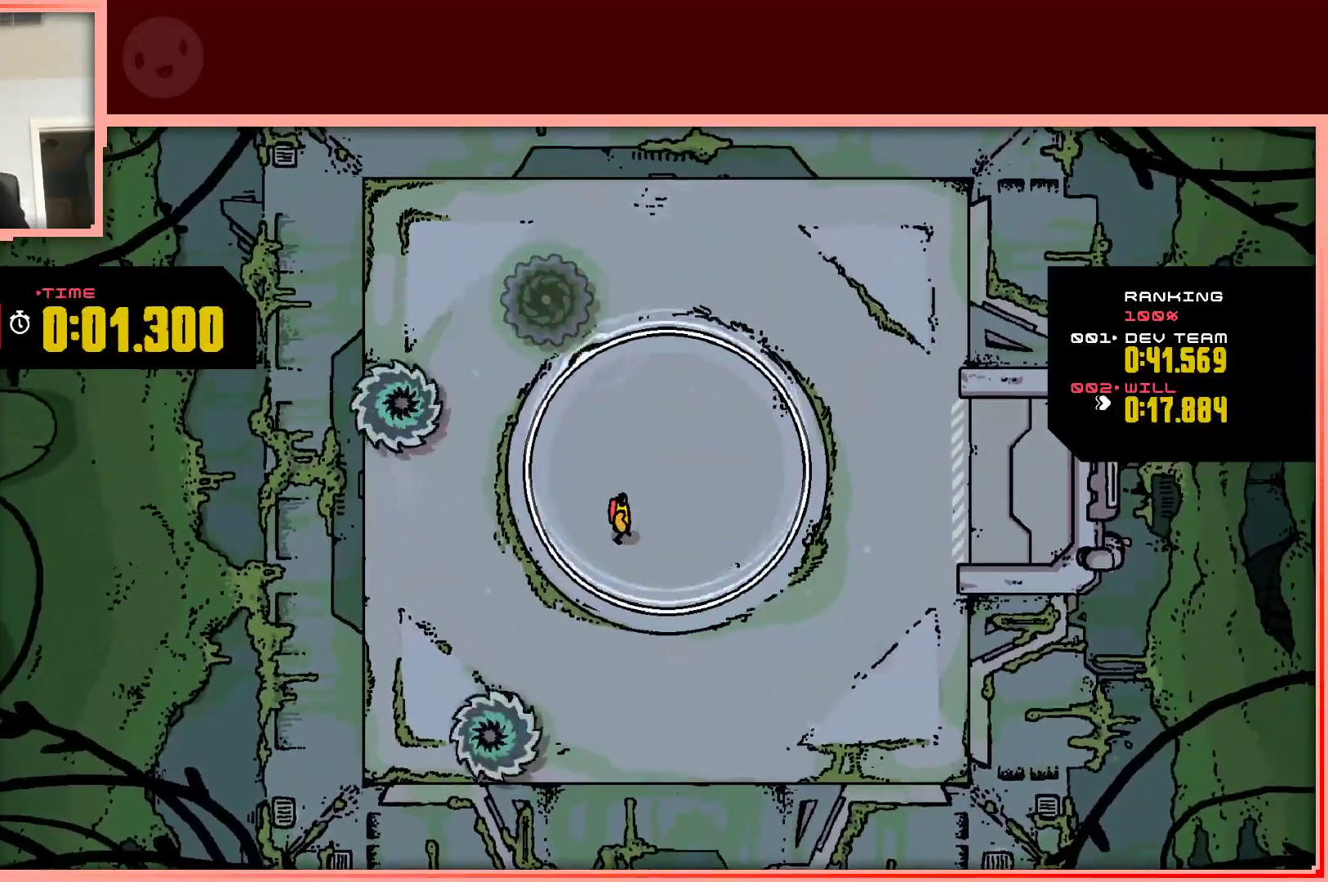
{"keys": [], "events": [[200, "right", "down"], [283, "down", "down"], [383, "down", "up"], [483, "right", "up"]]}
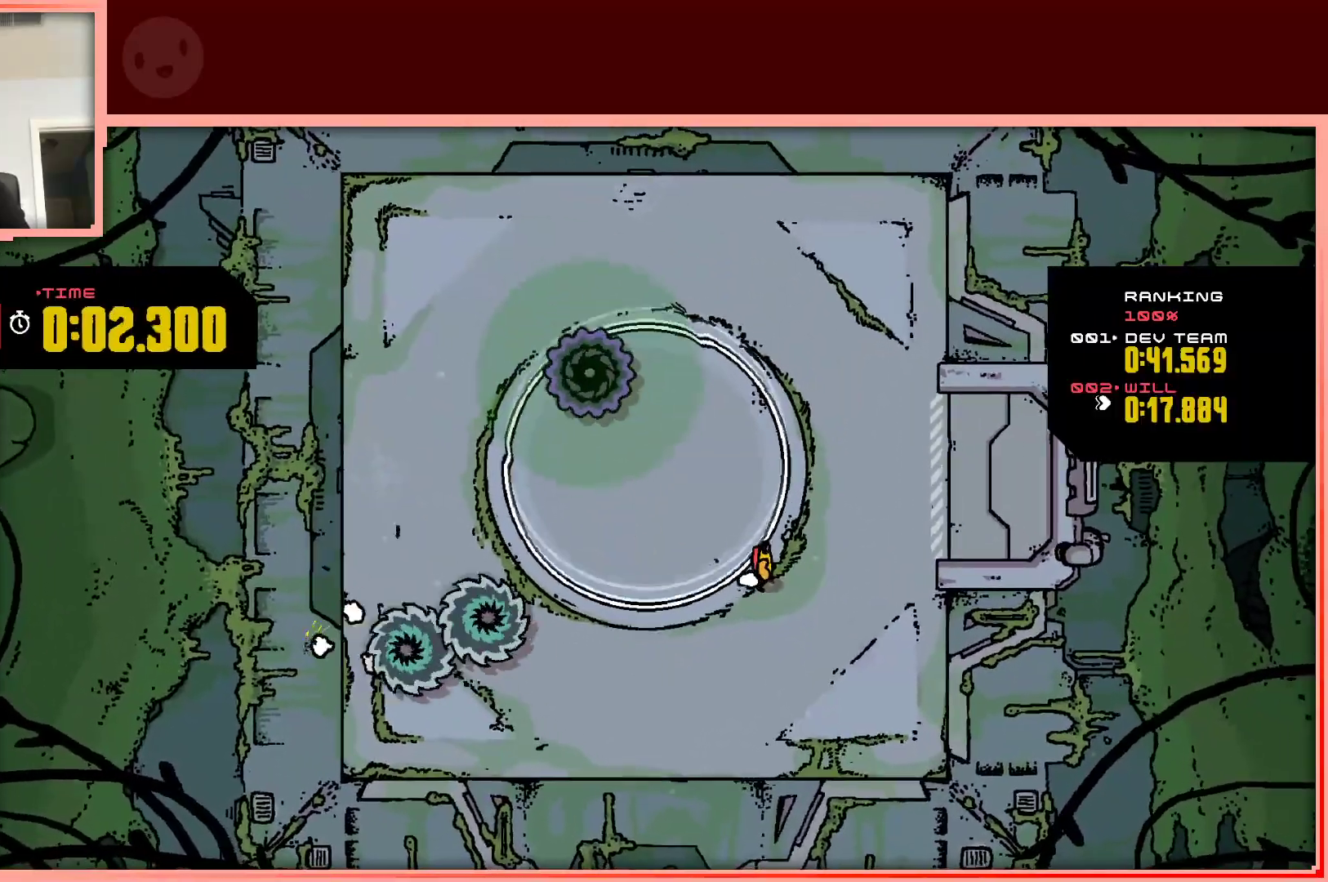
{"keys": ["up"], "events": [[300, "up", "down"], [400, "right", "down"], [450, "right", "up"]]}
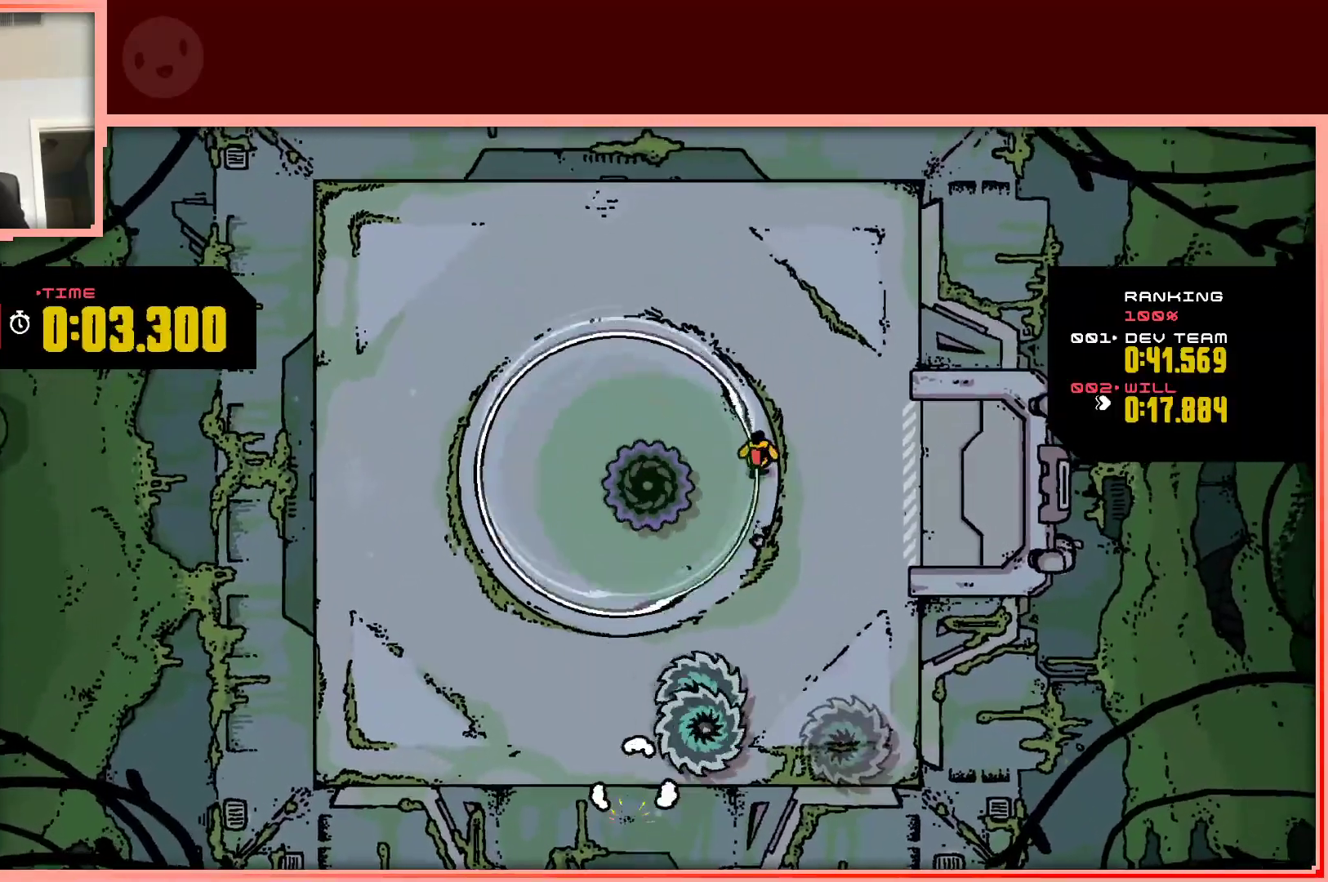
{"keys": [], "events": [[183, "left", "down"], [183, "up", "up"], [500, "left", "up"]]}
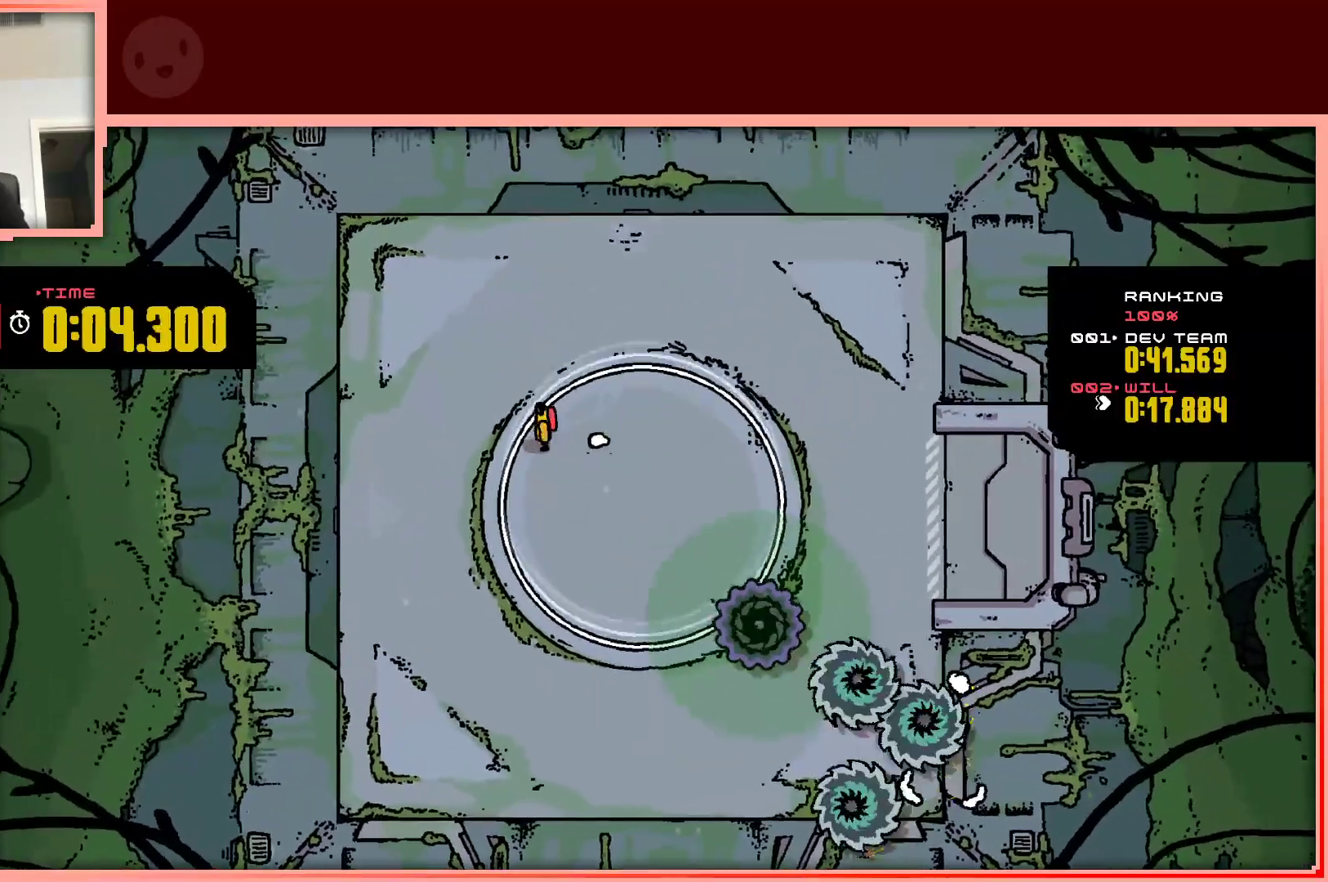
{"keys": [], "events": []}
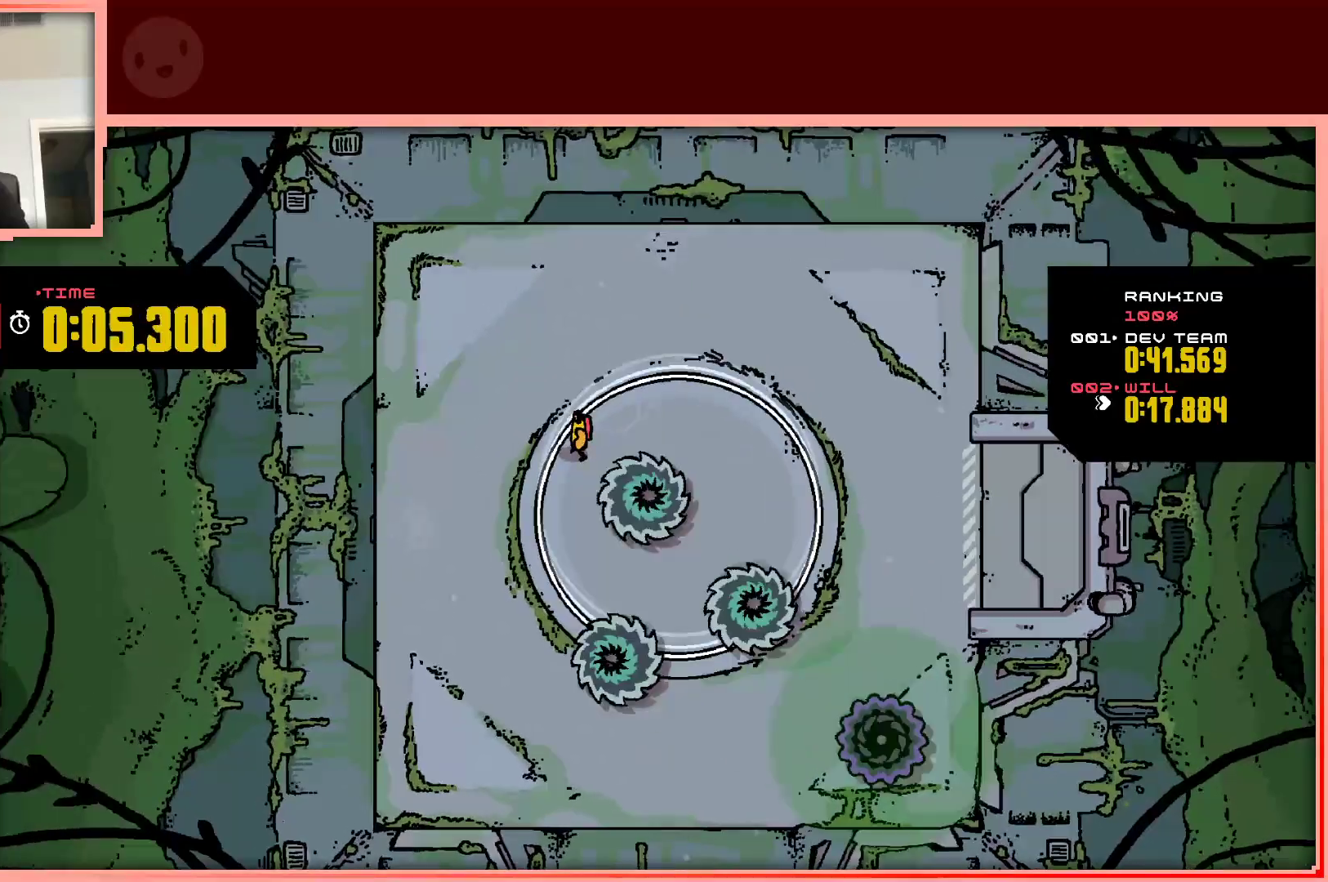
{"keys": [], "events": [[17, "right", "down"], [117, "shift", "down"], [350, "shift", "up"], [400, "right", "up"]]}
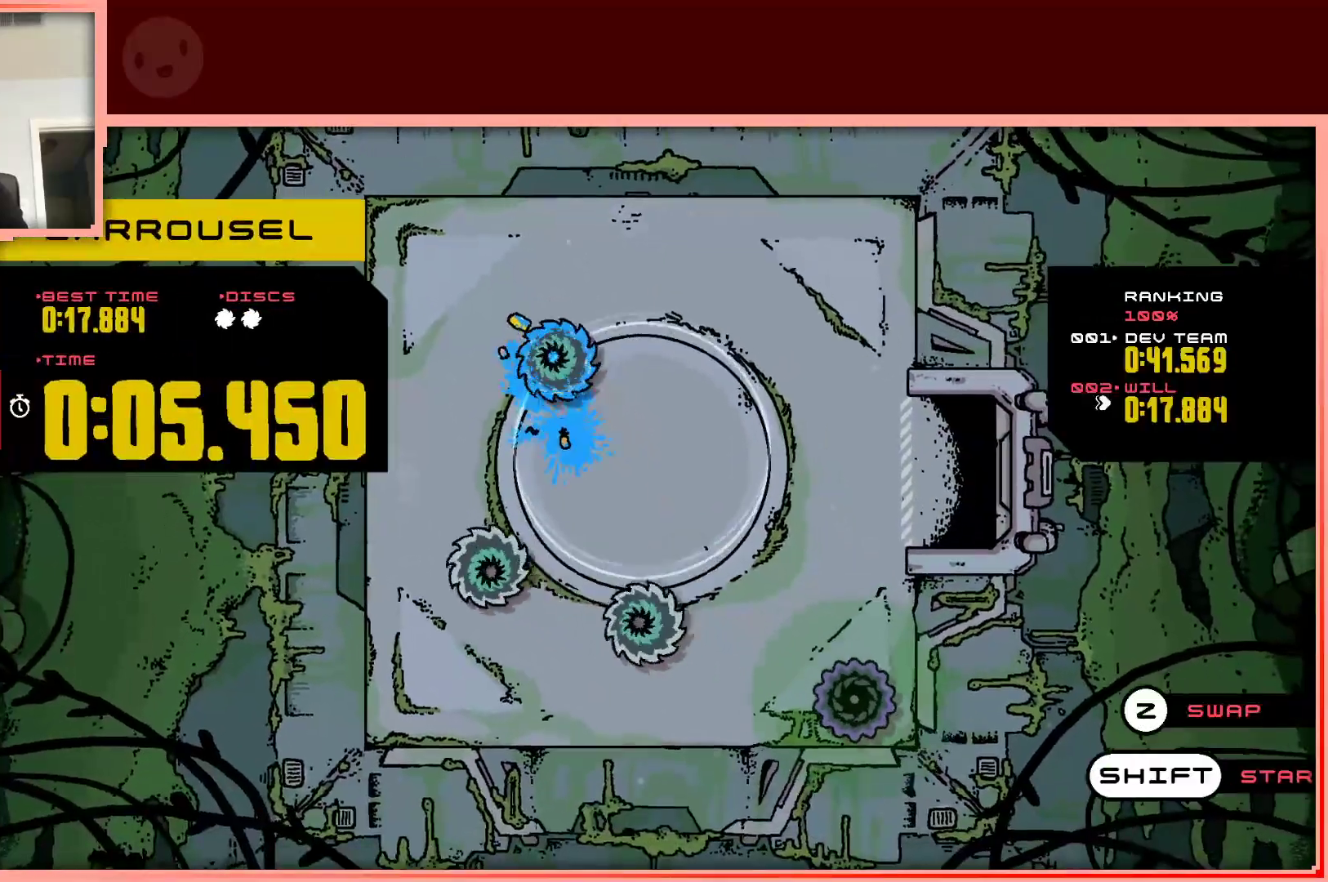
{"keys": [], "events": [[267, "shift", "down"], [367, "shift", "up"]]}
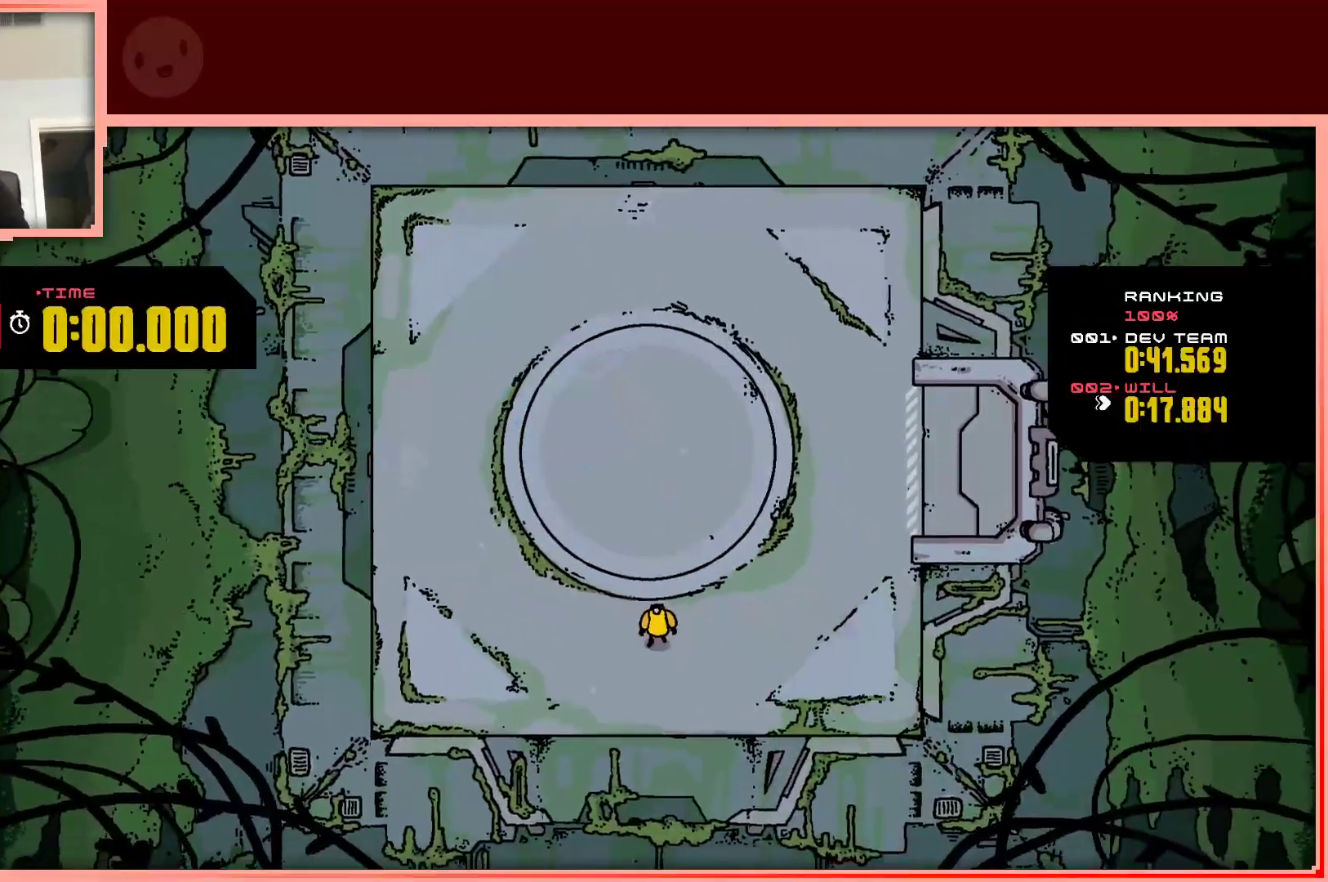
{"keys": [], "events": [[150, "up", "down"], [233, "right", "down"], [333, "up", "up"], [383, "right", "up"]]}
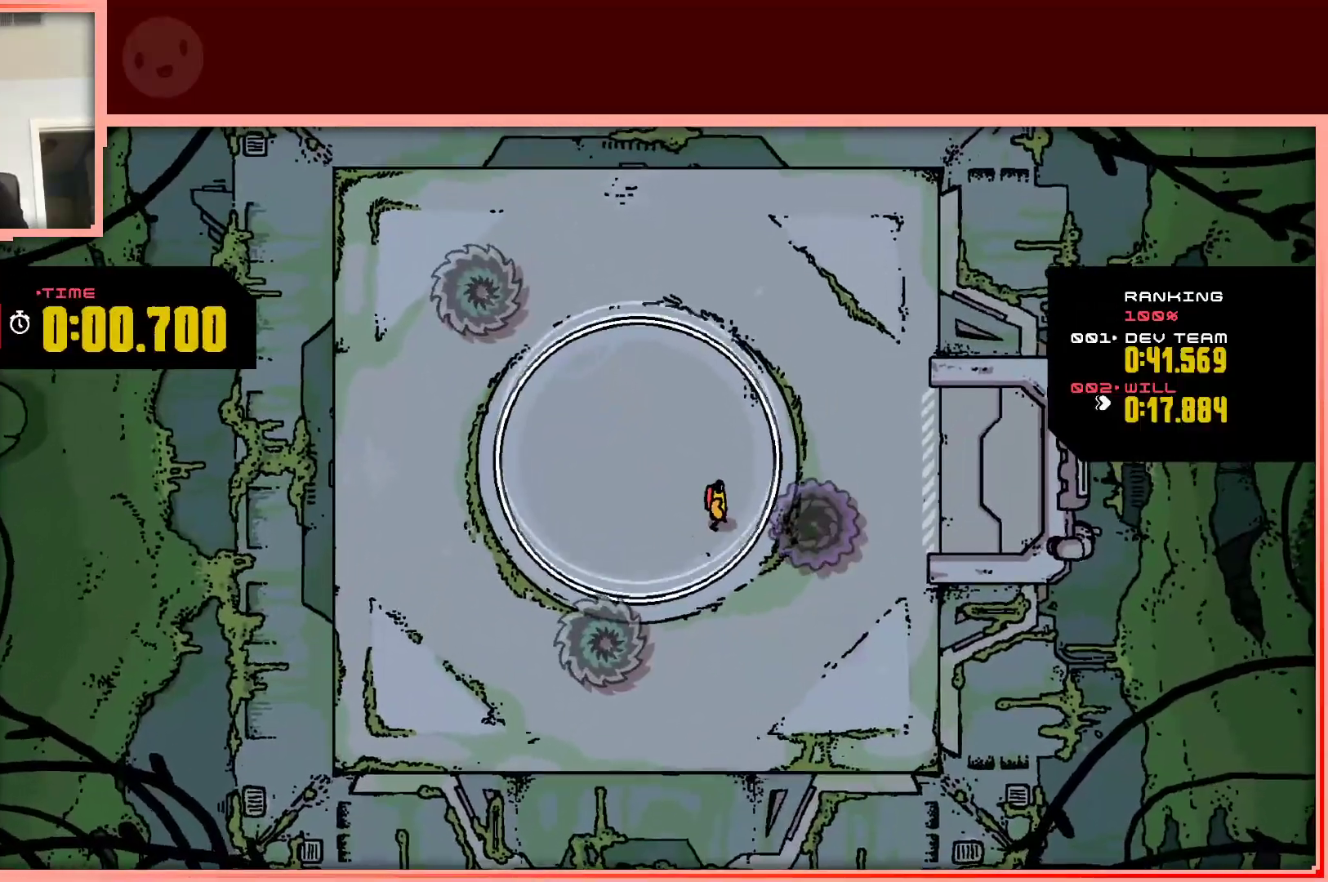
{"keys": ["up"], "events": [[450, "left", "down"], [450, "up", "down"], [483, "left", "up"]]}
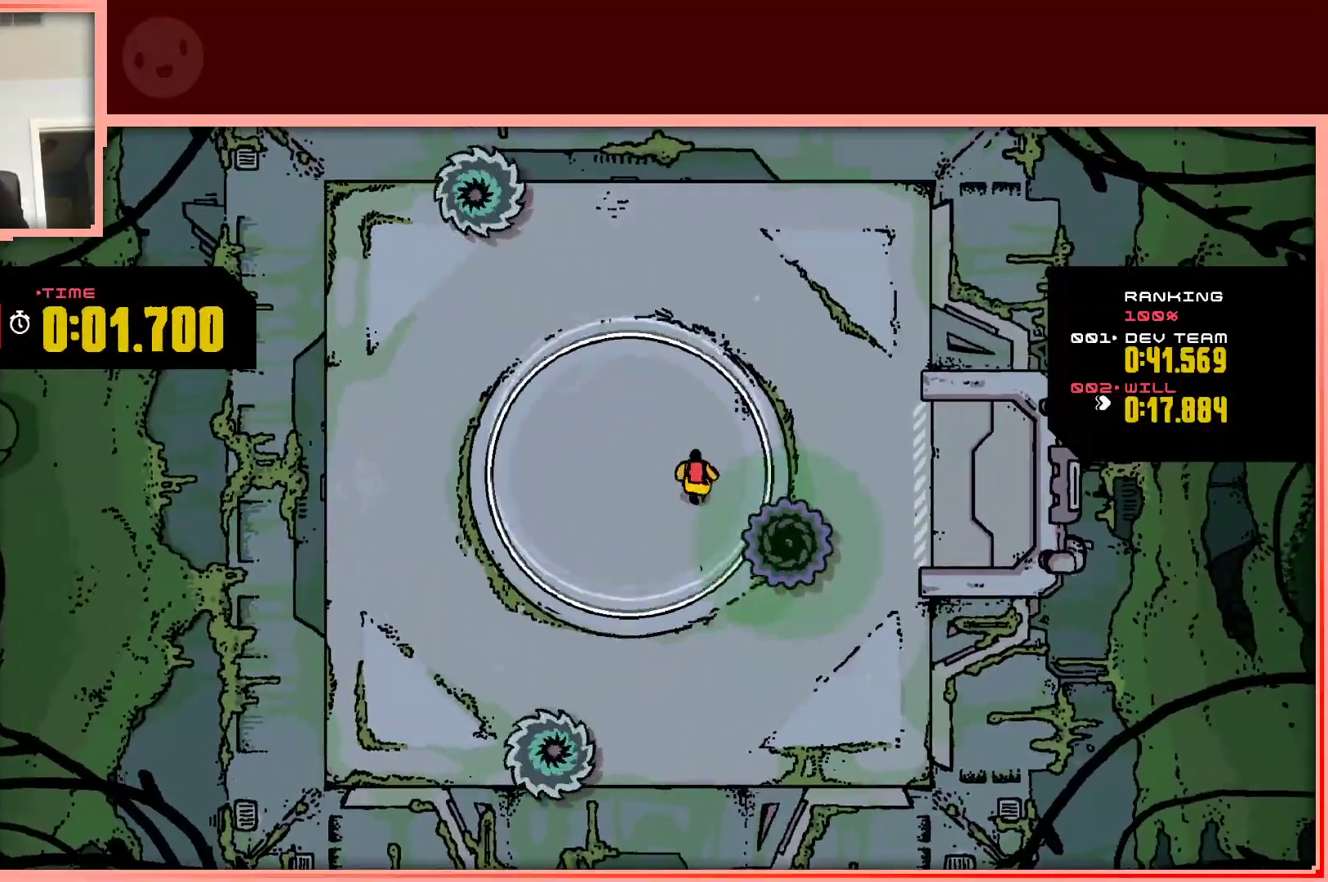
{"keys": ["right", "up"], "events": [[83, "up", "up"], [367, "up", "down"], [467, "right", "down"]]}
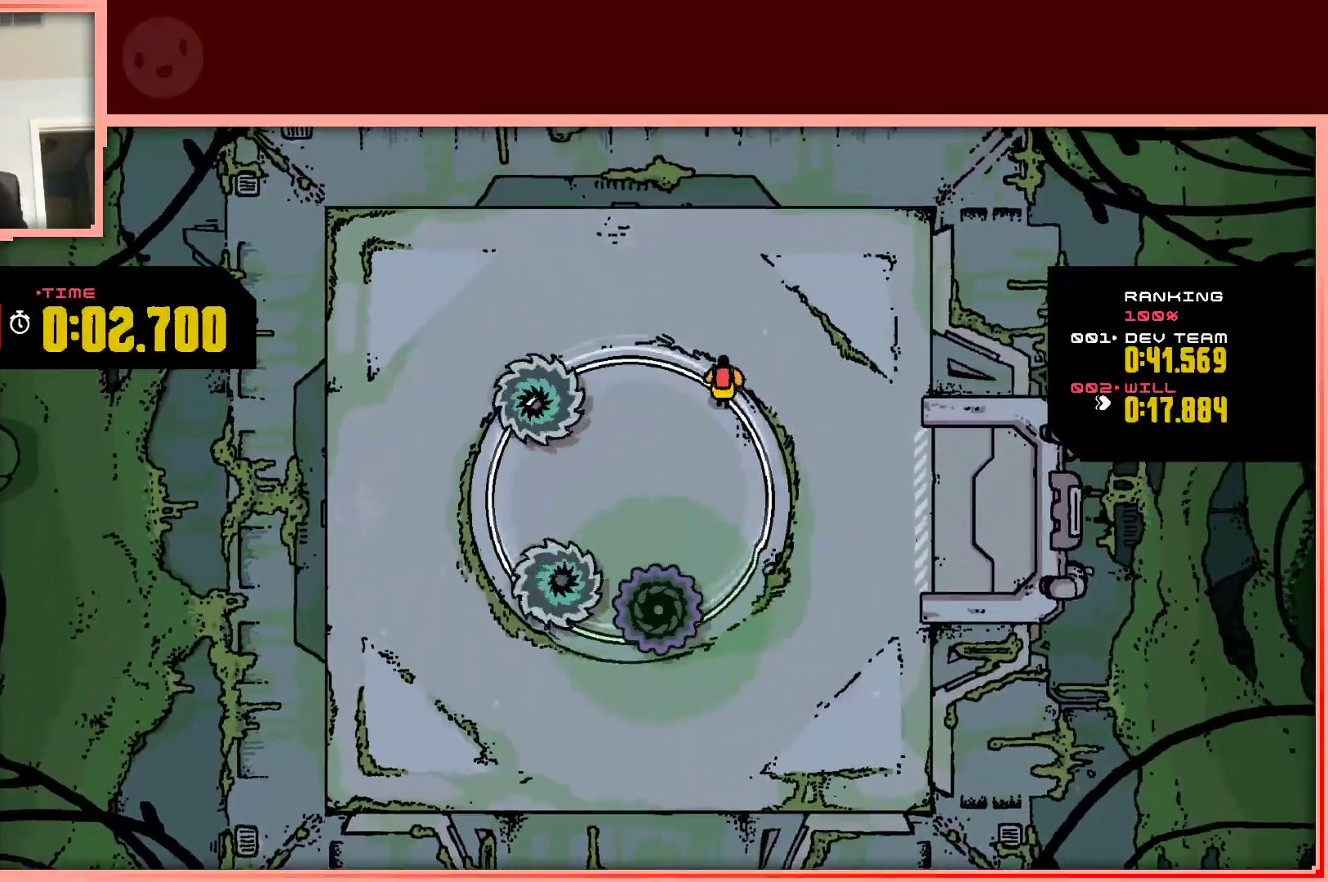
{"keys": [], "events": [[17, "right", "up"], [17, "up", "up"], [283, "down", "down"], [333, "right", "down"], [433, "right", "up"], [483, "down", "up"]]}
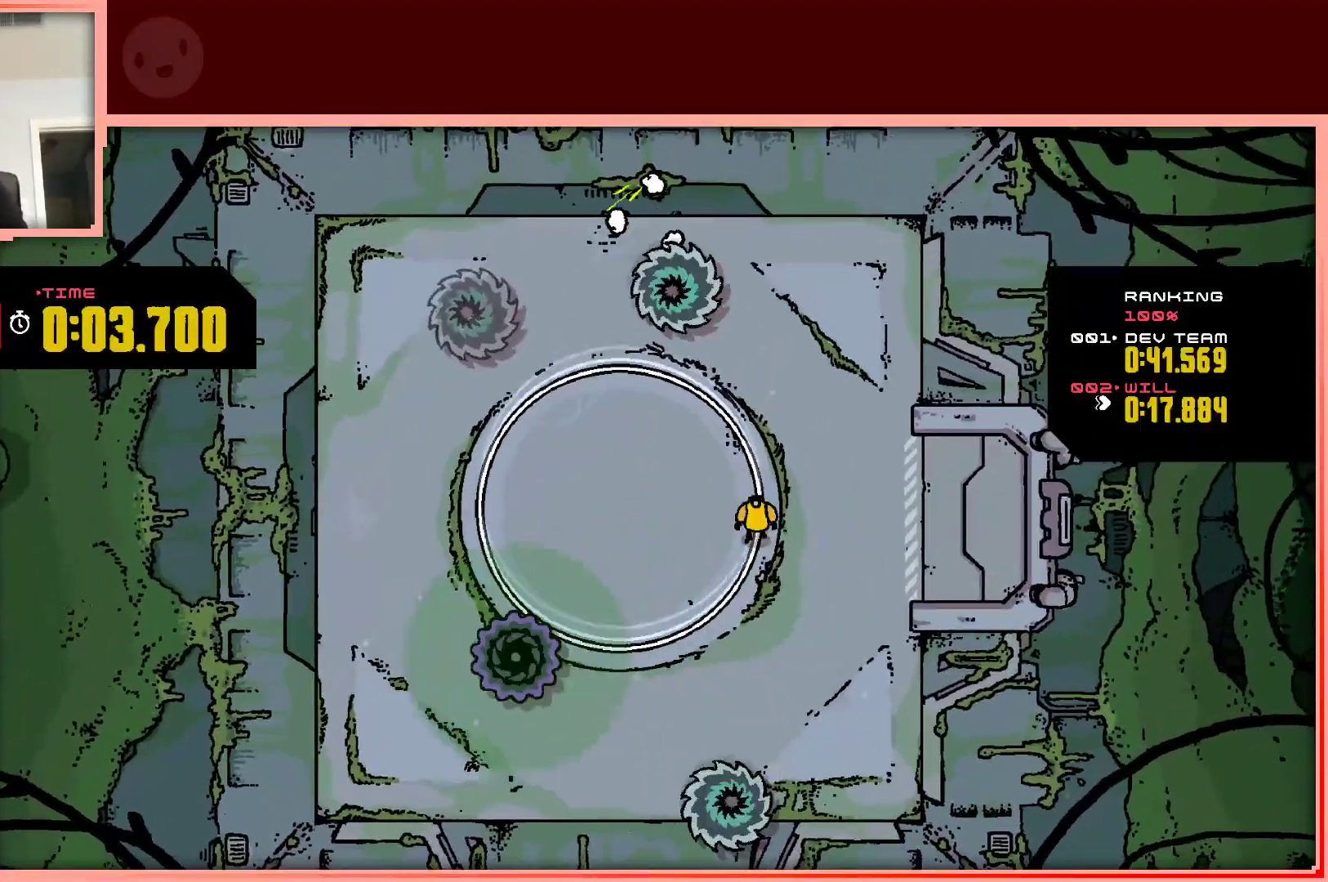
{"keys": [], "events": [[167, "left", "down"], [300, "shift", "down"], [450, "left", "up"], [500, "shift", "up"]]}
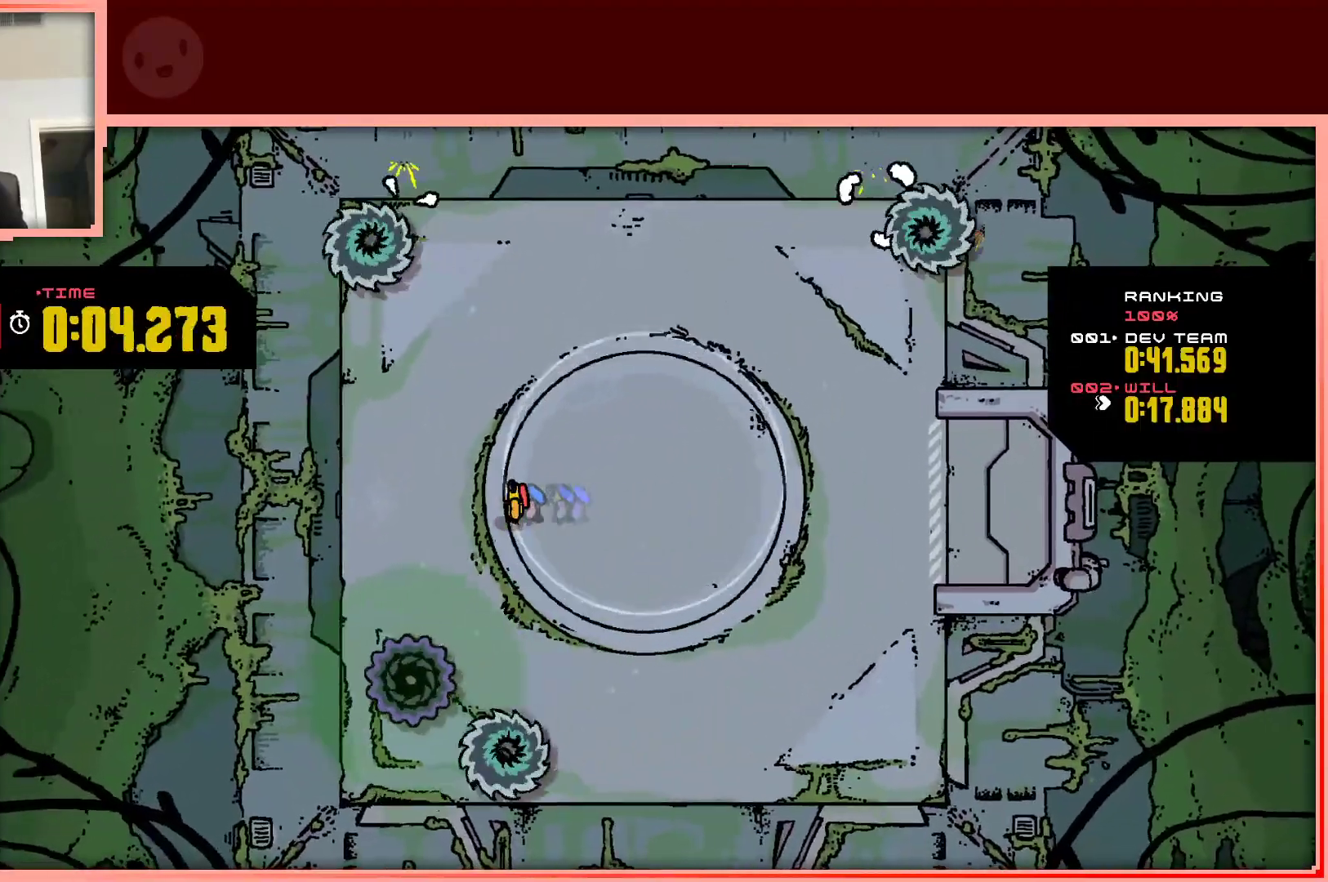
{"keys": [], "events": [[317, "right", "down"], [500, "right", "up"]]}
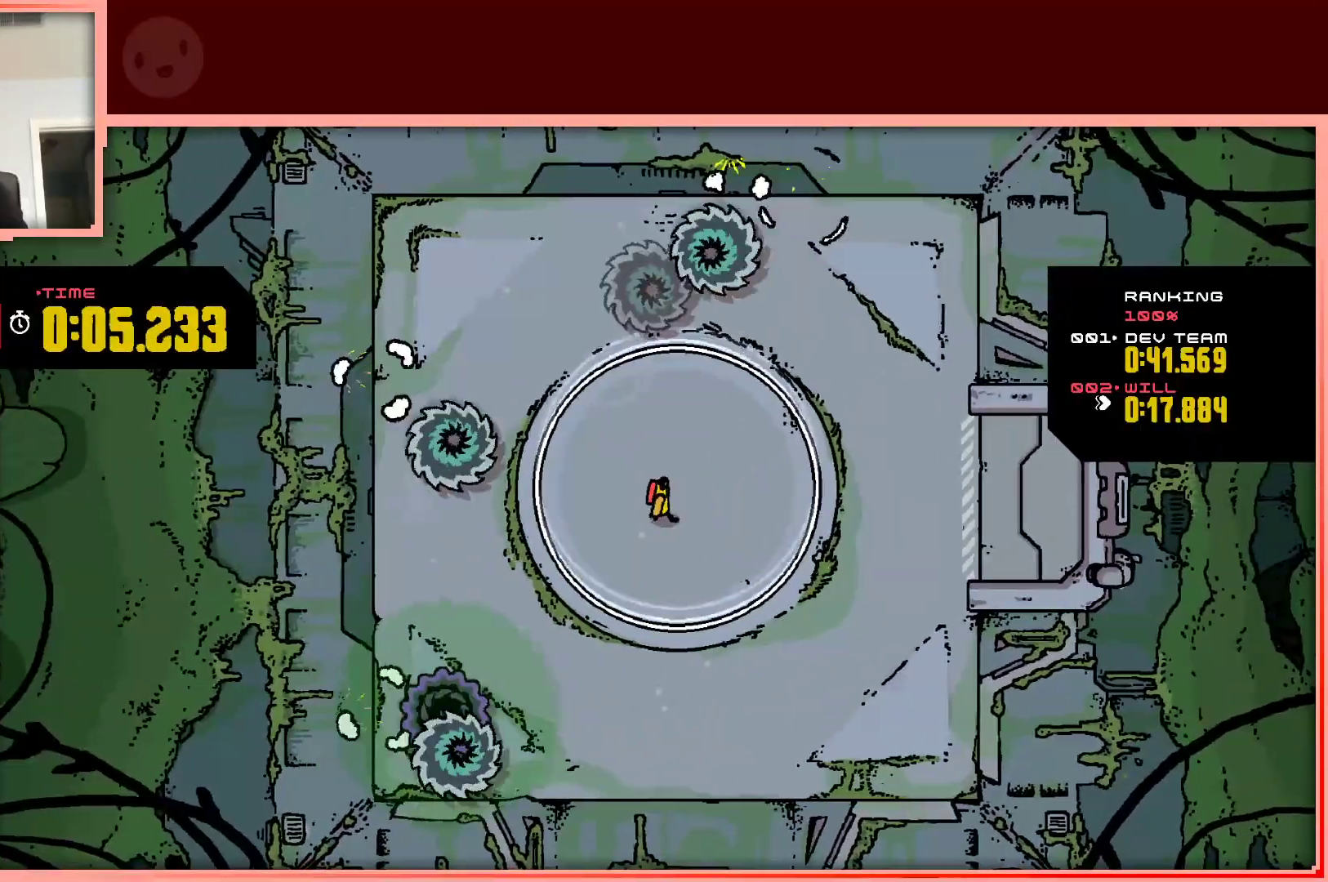
{"keys": [], "events": [[100, "right", "down"], [283, "right", "up"]]}
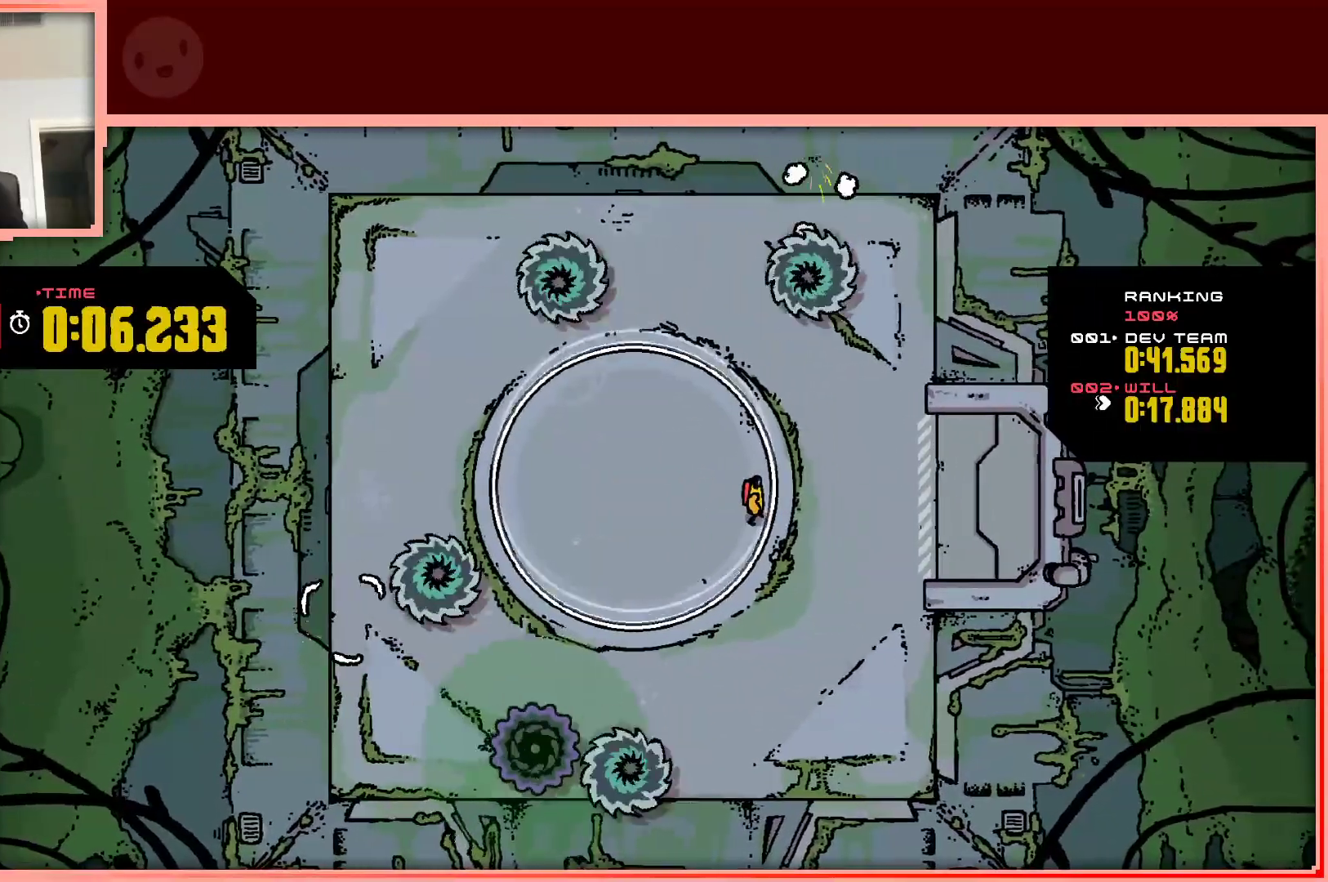
{"keys": ["up"], "events": [[400, "left", "down"], [450, "up", "down"], [483, "left", "up"]]}
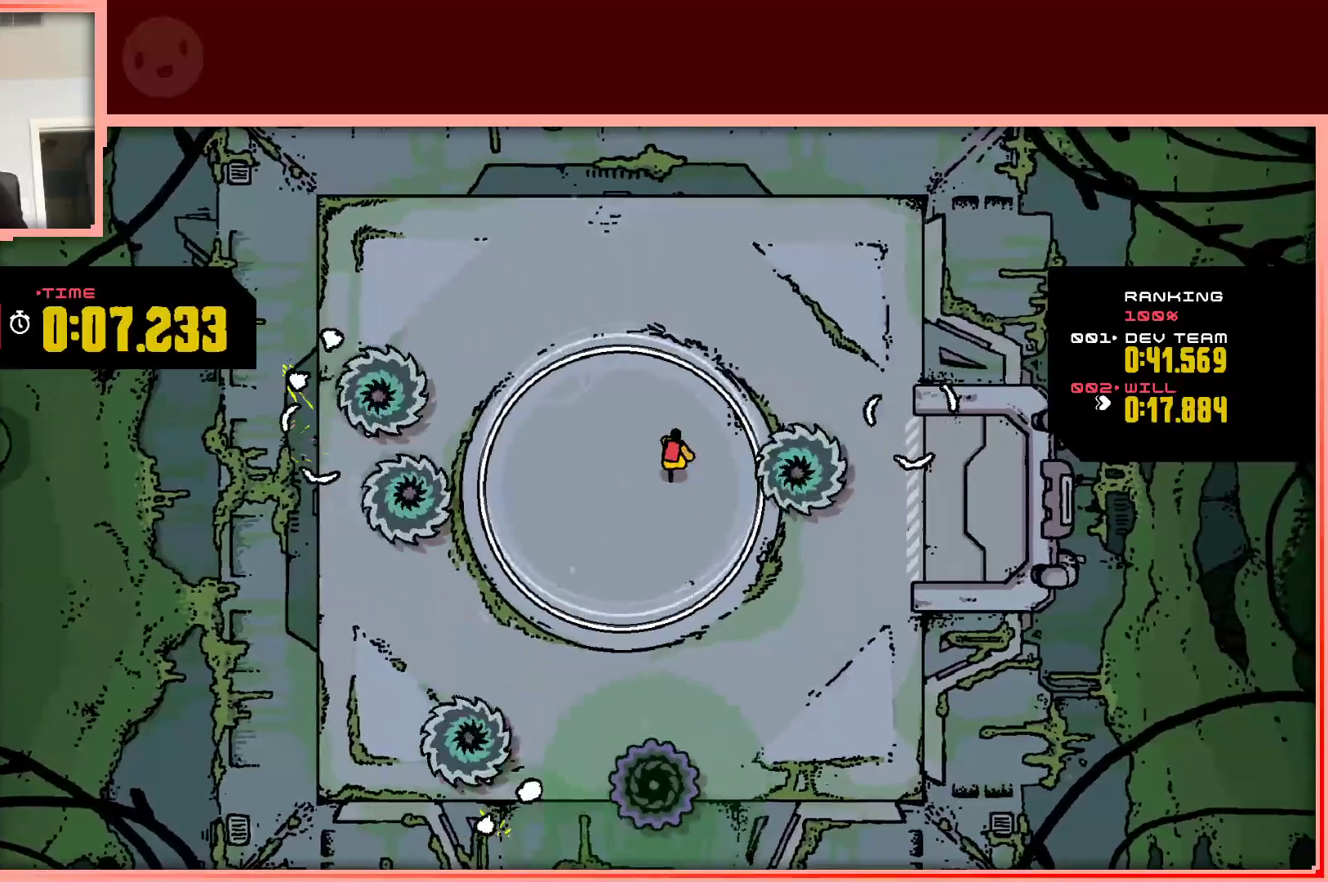
{"keys": ["right"], "events": [[83, "left", "down"], [233, "left", "up"], [267, "right", "down"], [317, "up", "up"]]}
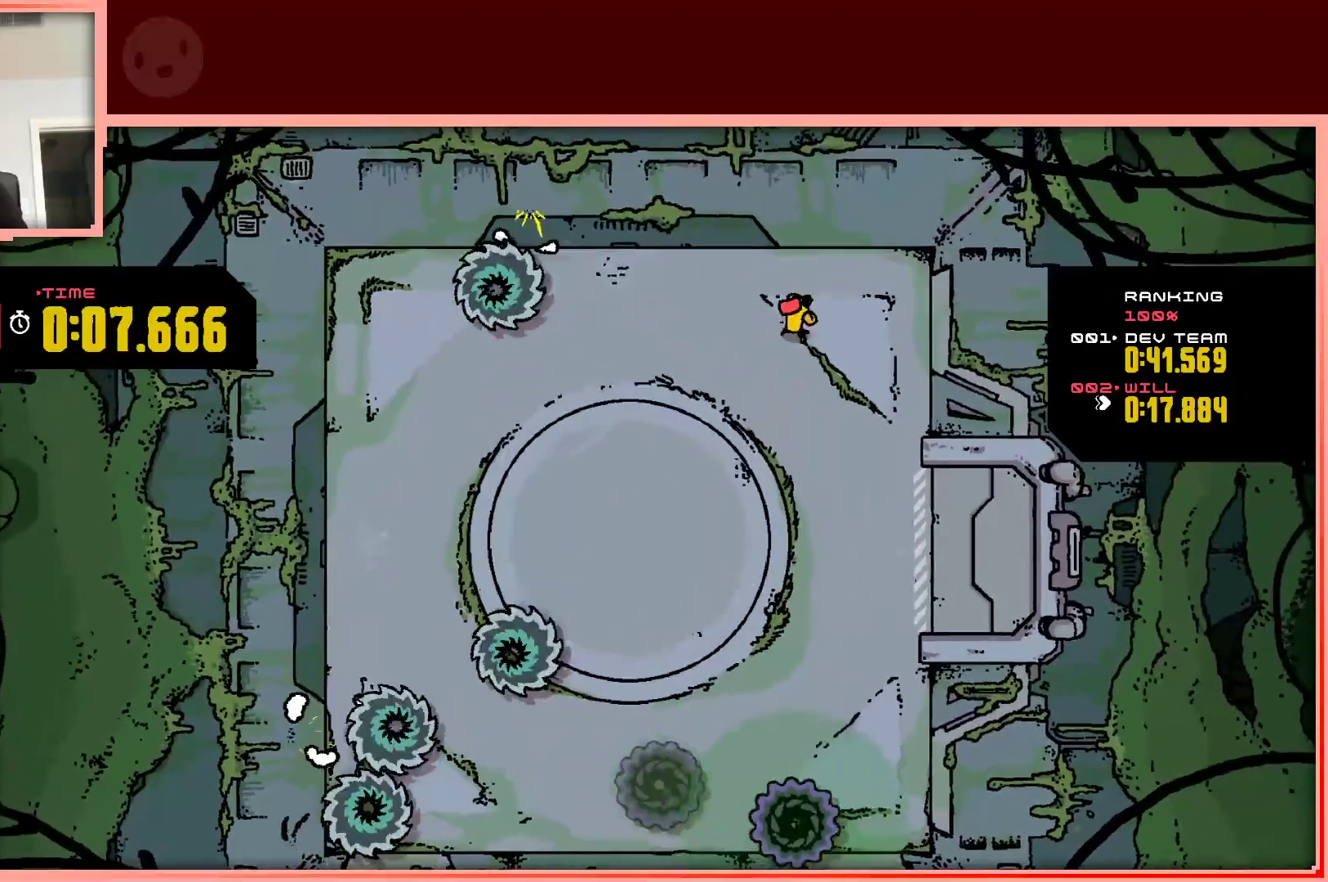
{"keys": [], "events": [[50, "down", "down"], [100, "right", "up"], [150, "left", "down"], [383, "down", "up"], [433, "left", "up"]]}
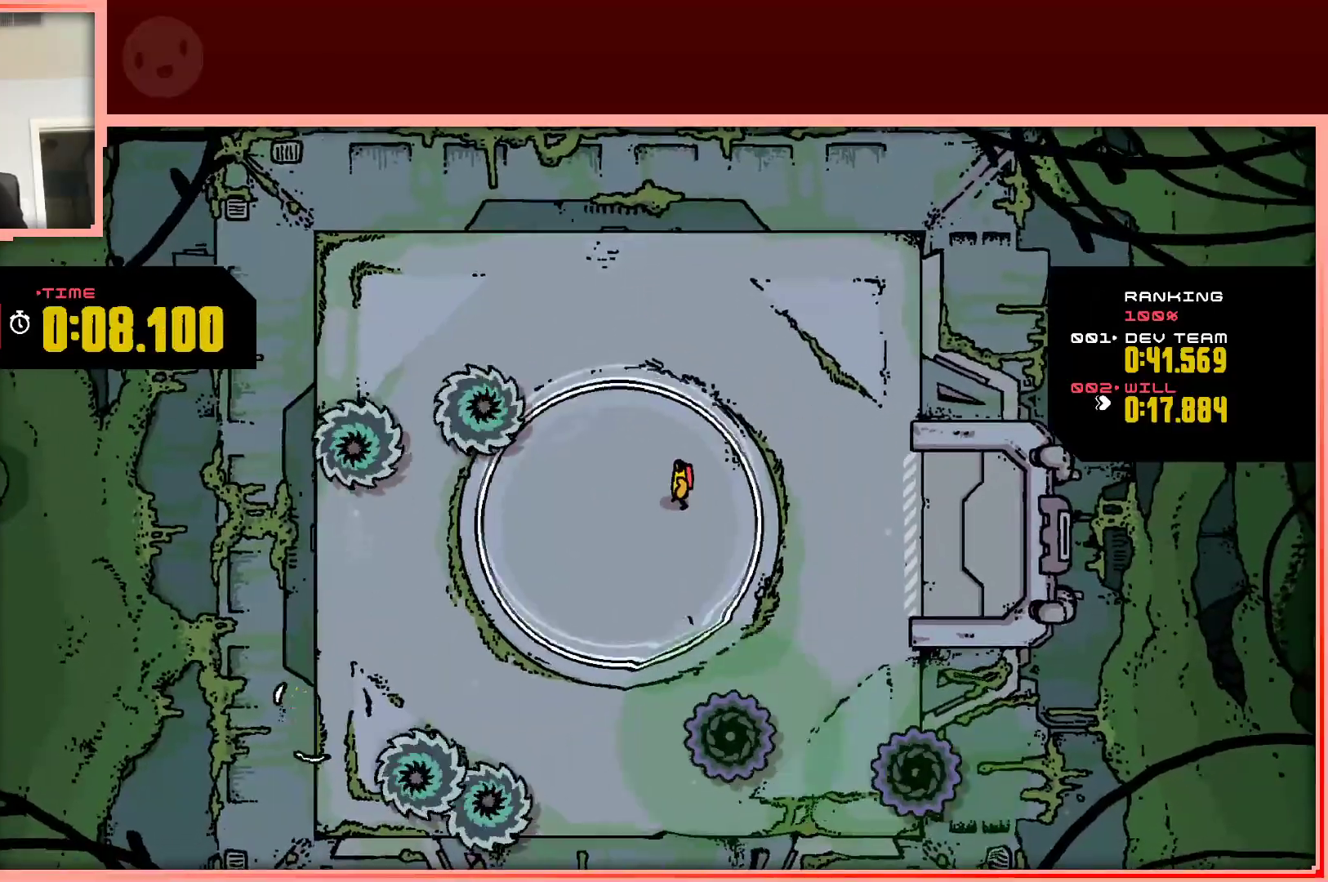
{"keys": [], "events": []}
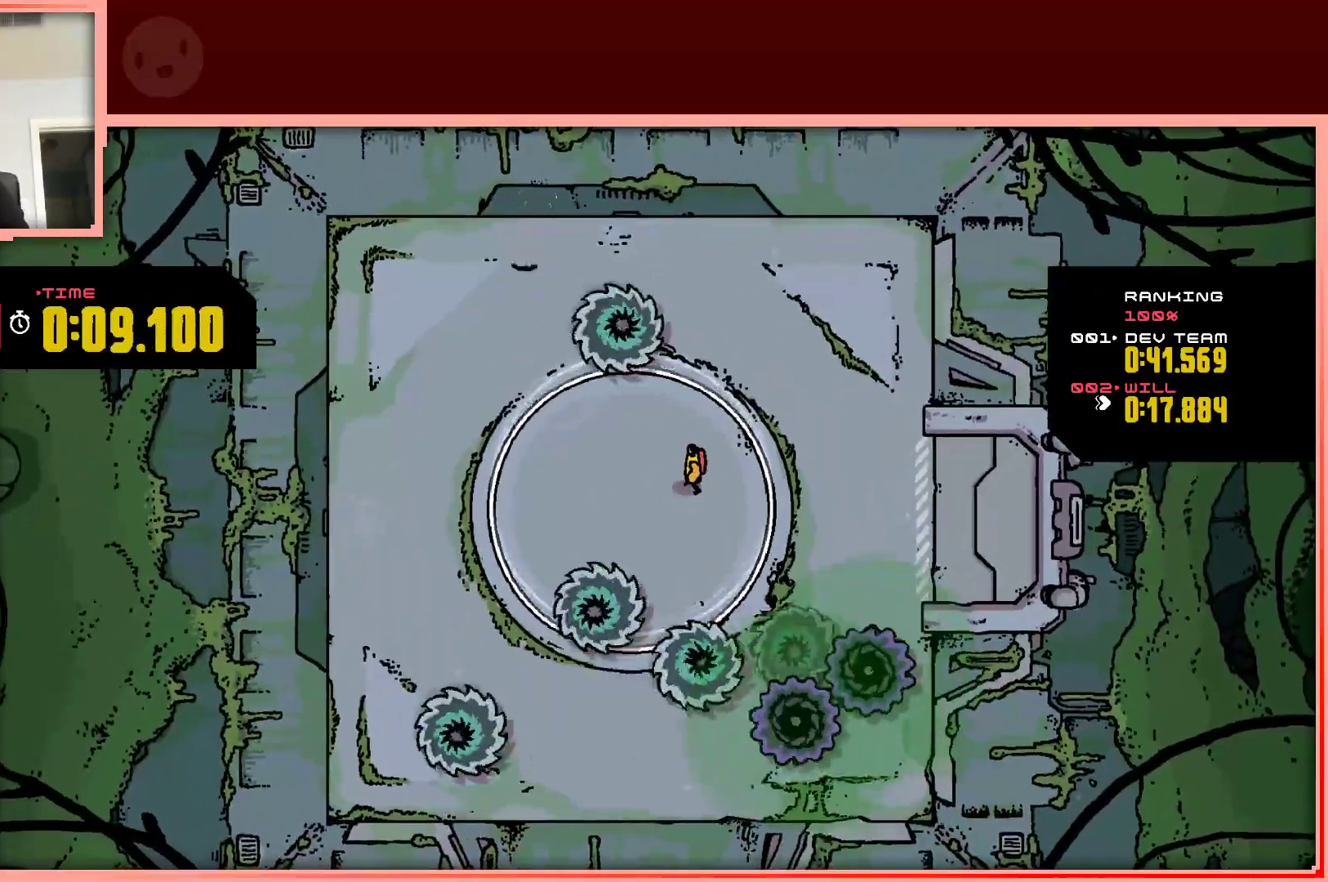
{"keys": ["right"], "events": [[33, "right", "down"], [83, "up", "down"], [233, "up", "up"]]}
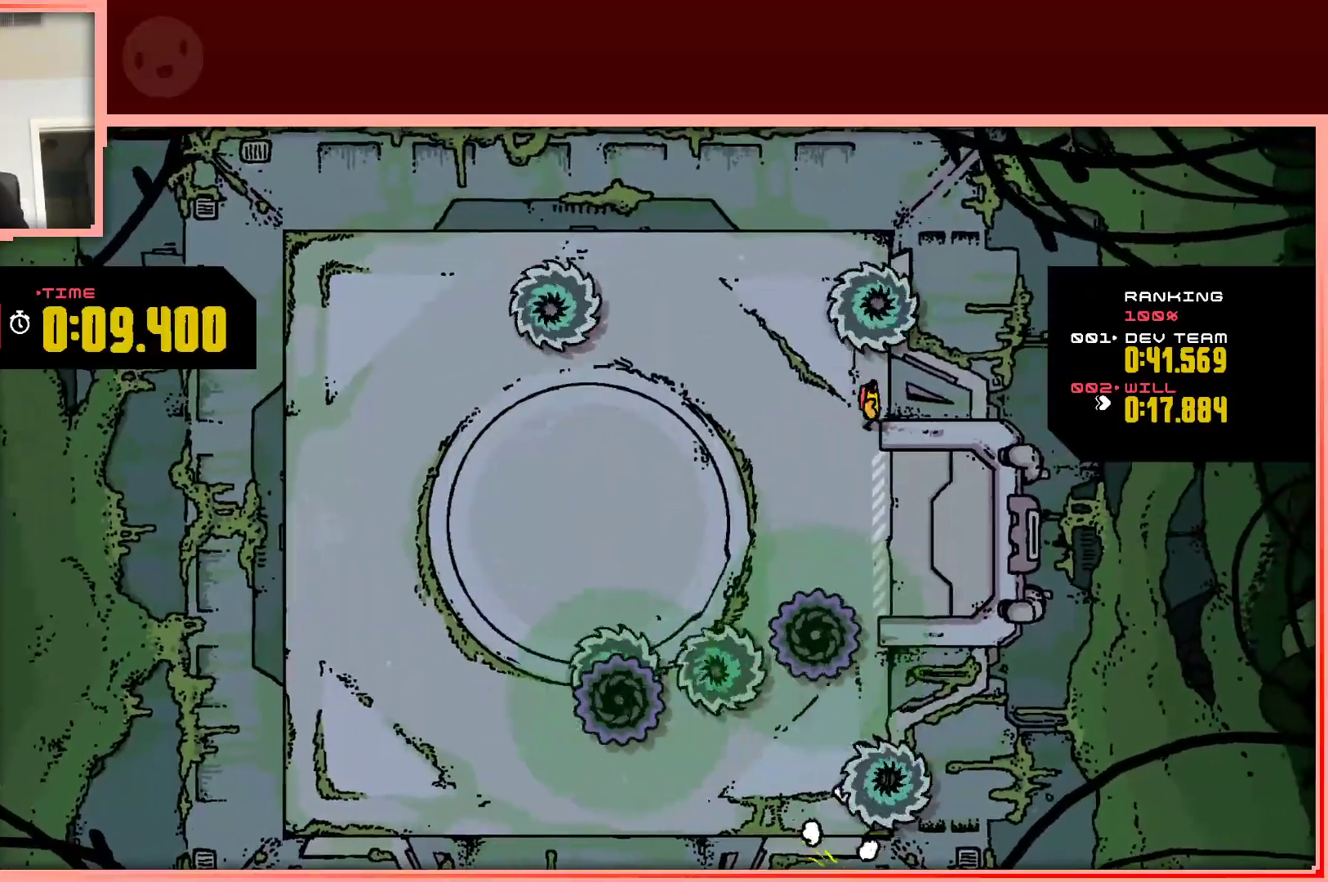
{"keys": ["down", "left"], "events": [[17, "left", "down"], [17, "right", "up"], [100, "shift", "down"], [383, "down", "down"], [433, "shift", "up"]]}
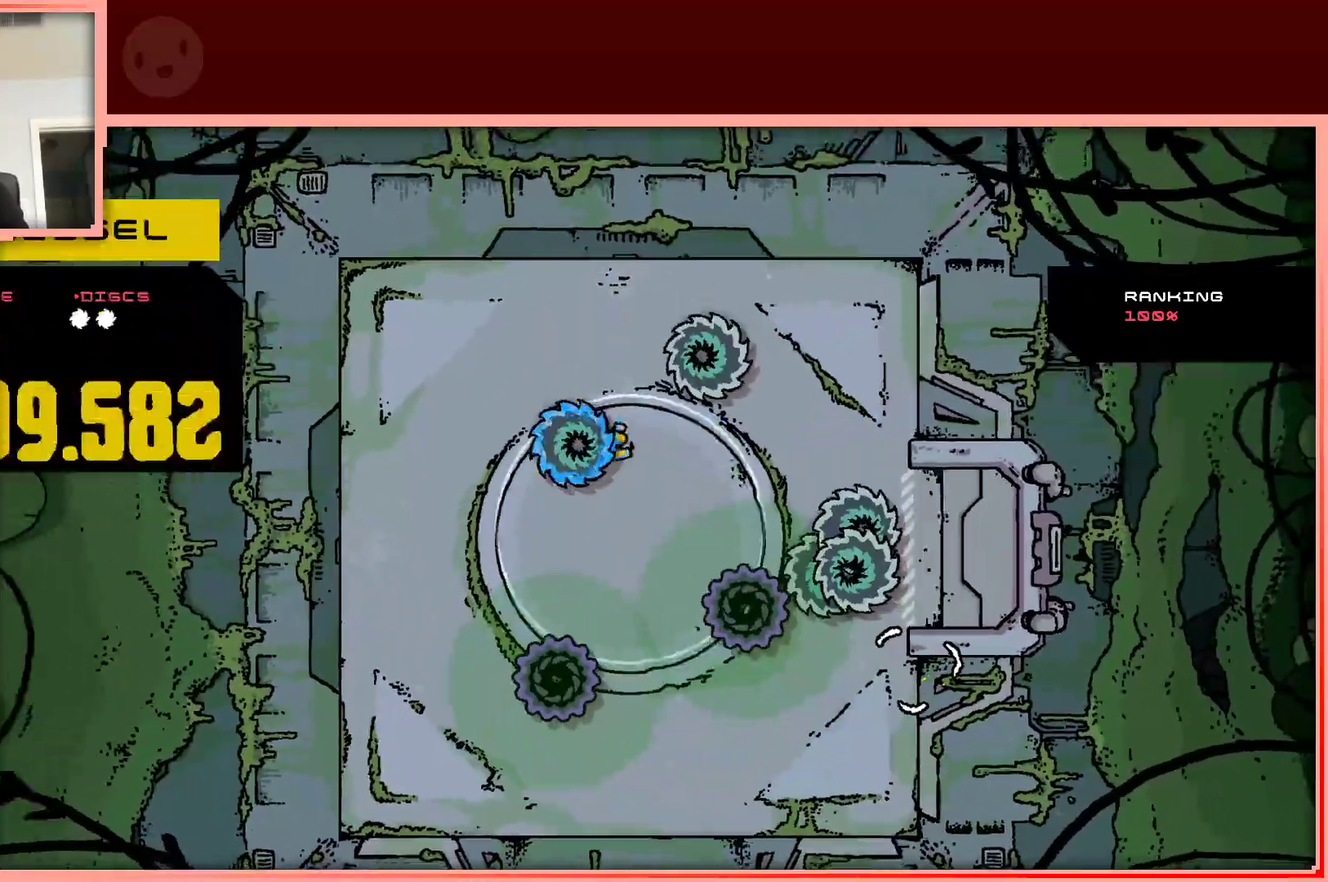
{"keys": [], "events": [[217, "down", "up"], [217, "left", "up"]]}
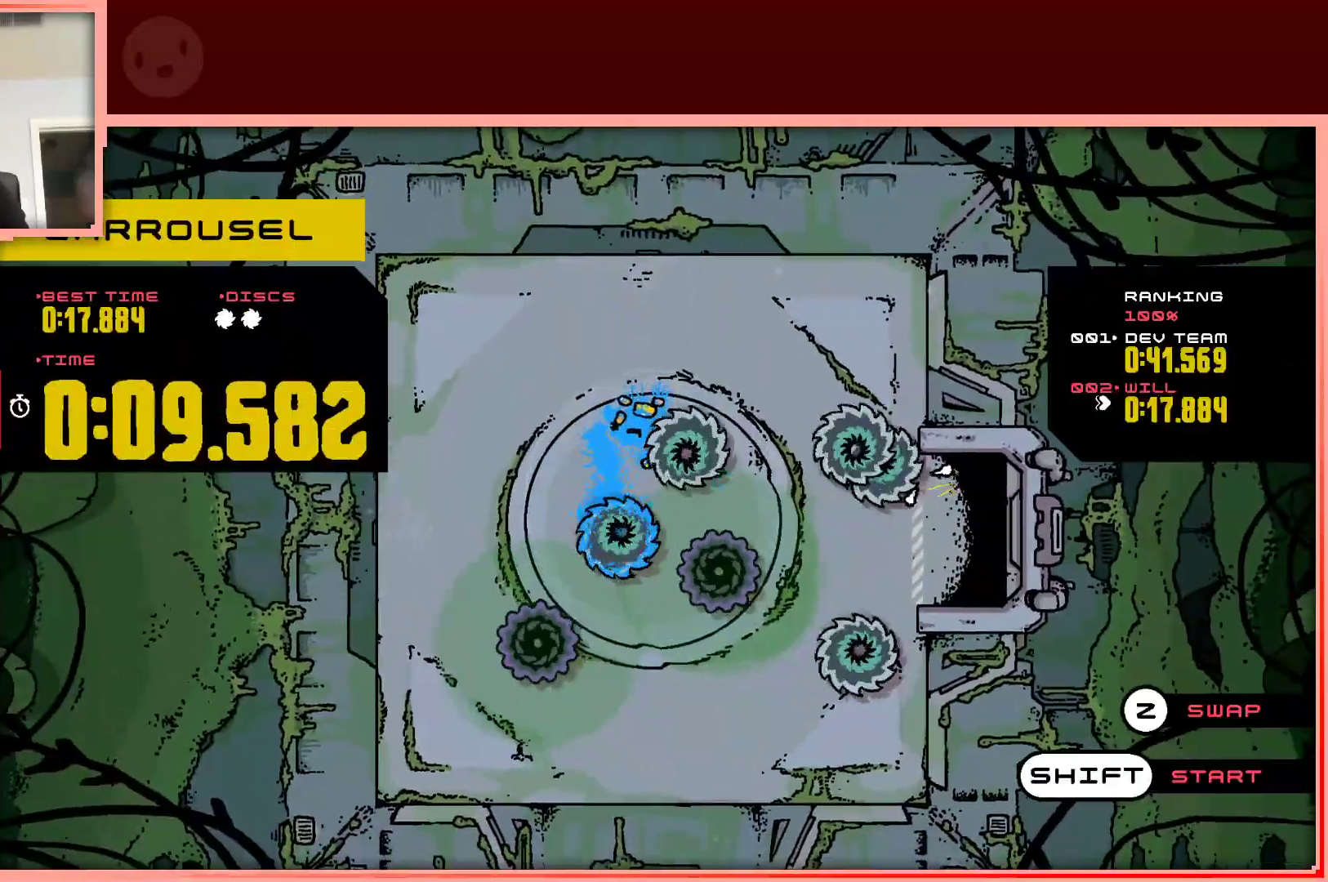
{"keys": [], "events": []}
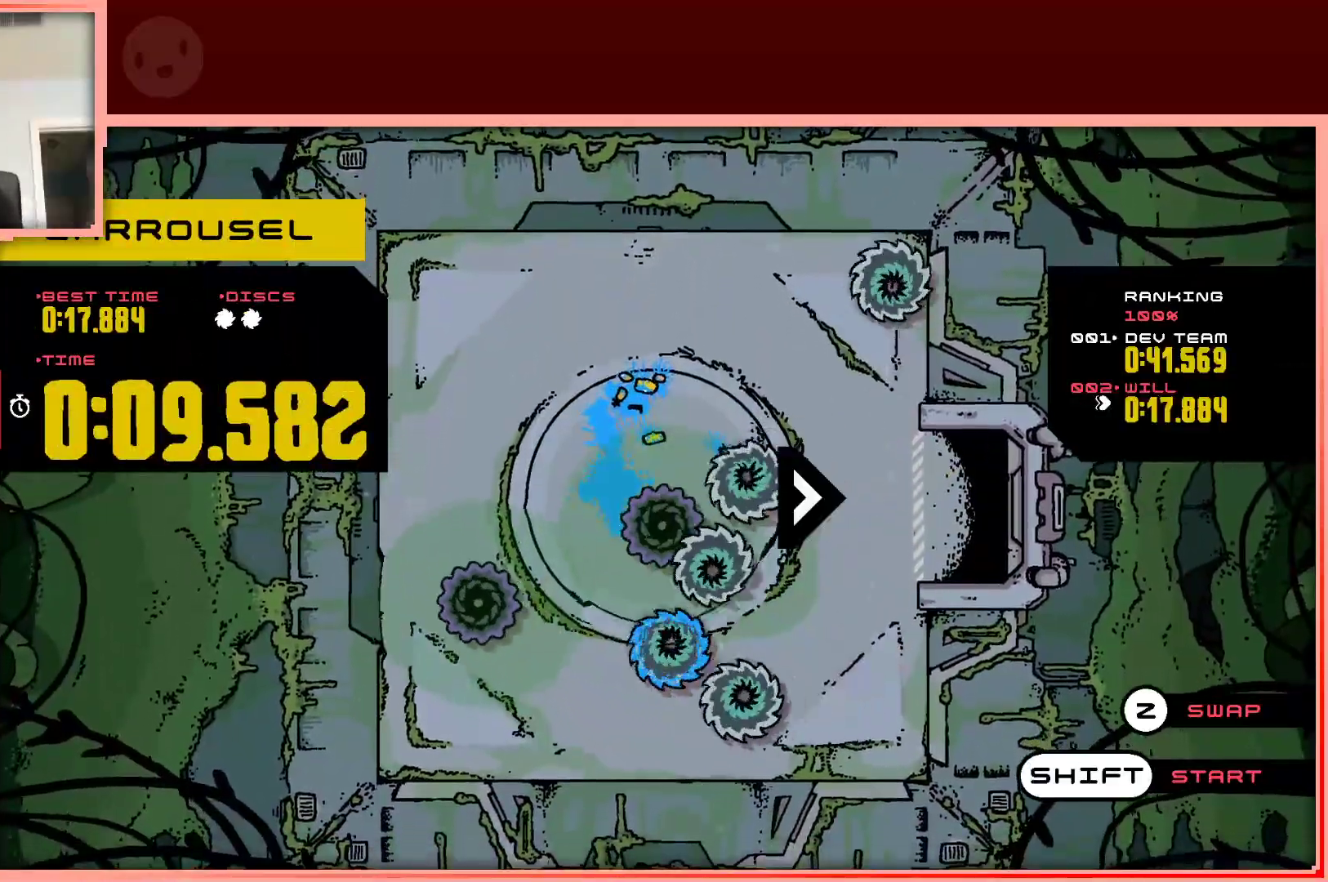
{"keys": [], "events": []}